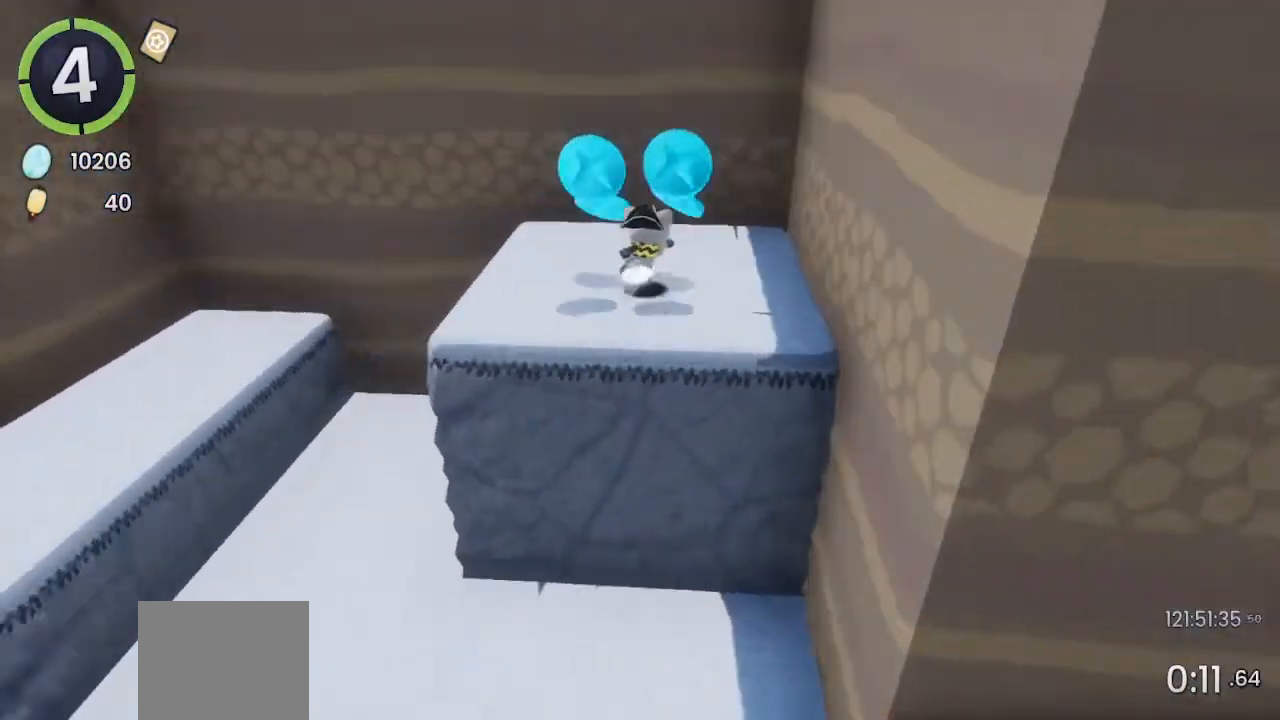
Gameplay with a controller (PlayStation layout); each line is a JSON object with the inputs held at the frame after it. "events" lists button and stick changes between this image and that frame as [ms after this image, input, new state], when the widget could be followed in between.
{"buttons": ["L2"], "left_stick": "up-right", "right_stick": "center", "events": [[267, "CROSS", "down"], [433, "CROSS", "up"], [500, "L2", "down"]]}
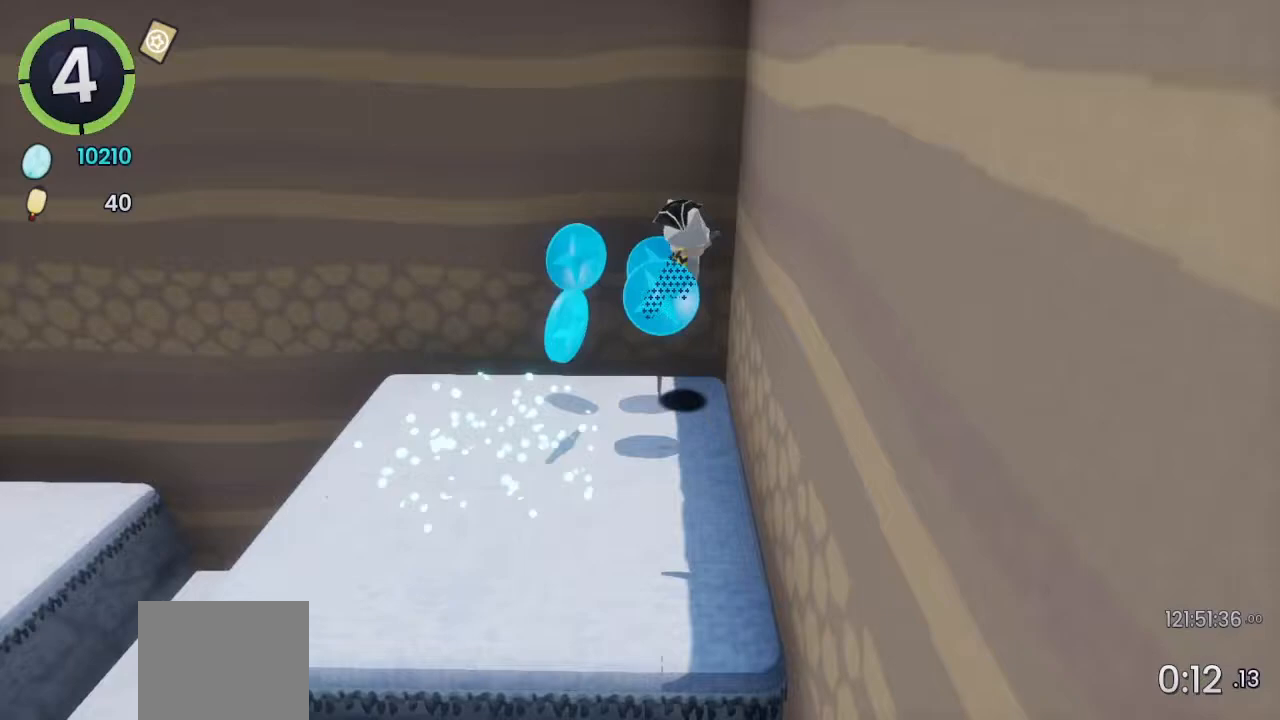
{"buttons": [], "left_stick": "up", "right_stick": "center", "events": [[33, "left_stick", "up"], [167, "CROSS", "down"], [167, "L2", "up"], [433, "CROSS", "up"]]}
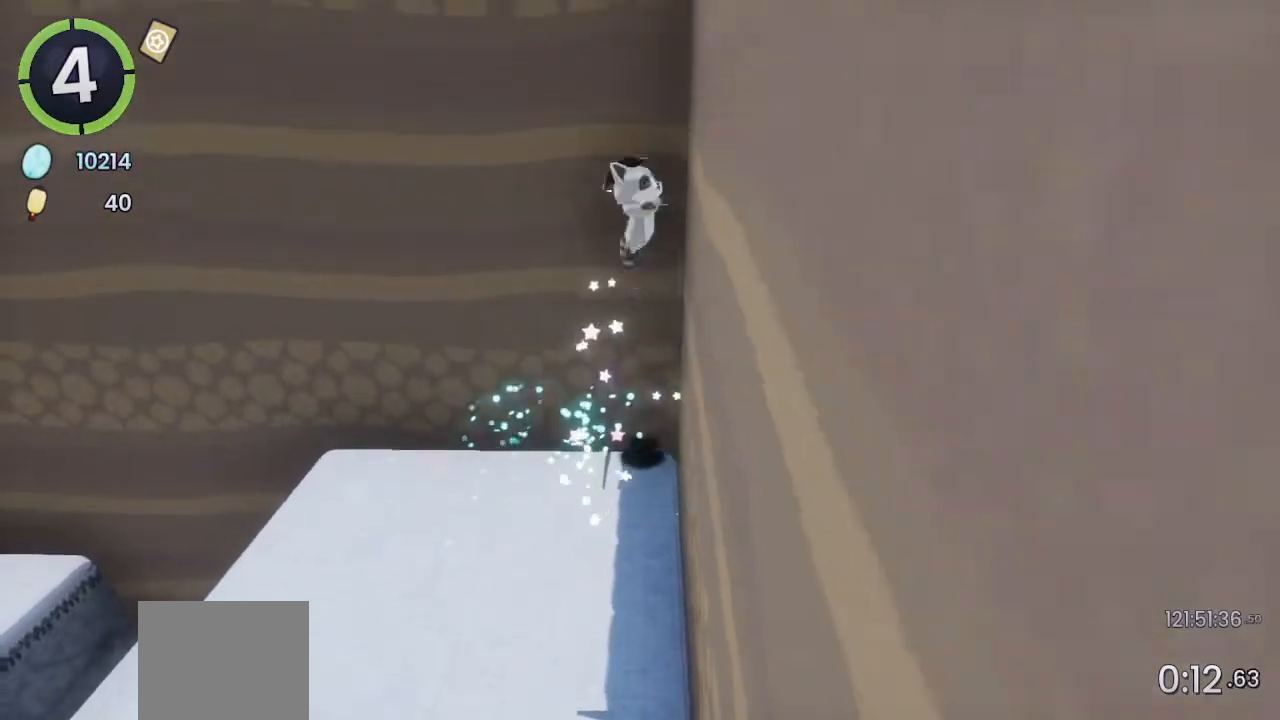
{"buttons": [], "left_stick": "right", "right_stick": "center", "events": [[67, "right_stick", "right"], [167, "right_stick", "center"], [233, "left_stick", "up-right"], [300, "CROSS", "down"], [333, "left_stick", "right"], [500, "CROSS", "up"]]}
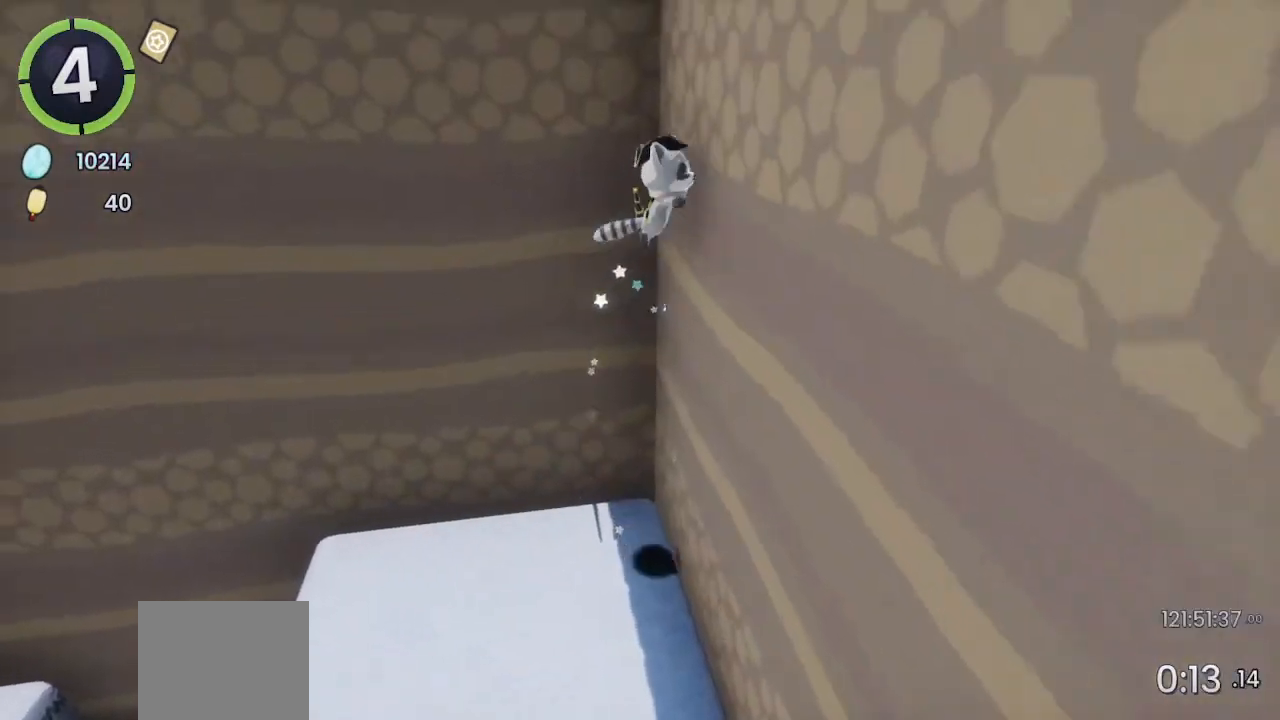
{"buttons": [], "left_stick": "up", "right_stick": "center", "events": [[167, "left_stick", "up-right"], [200, "CROSS", "down"], [300, "CROSS", "up"], [400, "SQUARE", "down"], [433, "SQUARE", "up"], [500, "left_stick", "up"]]}
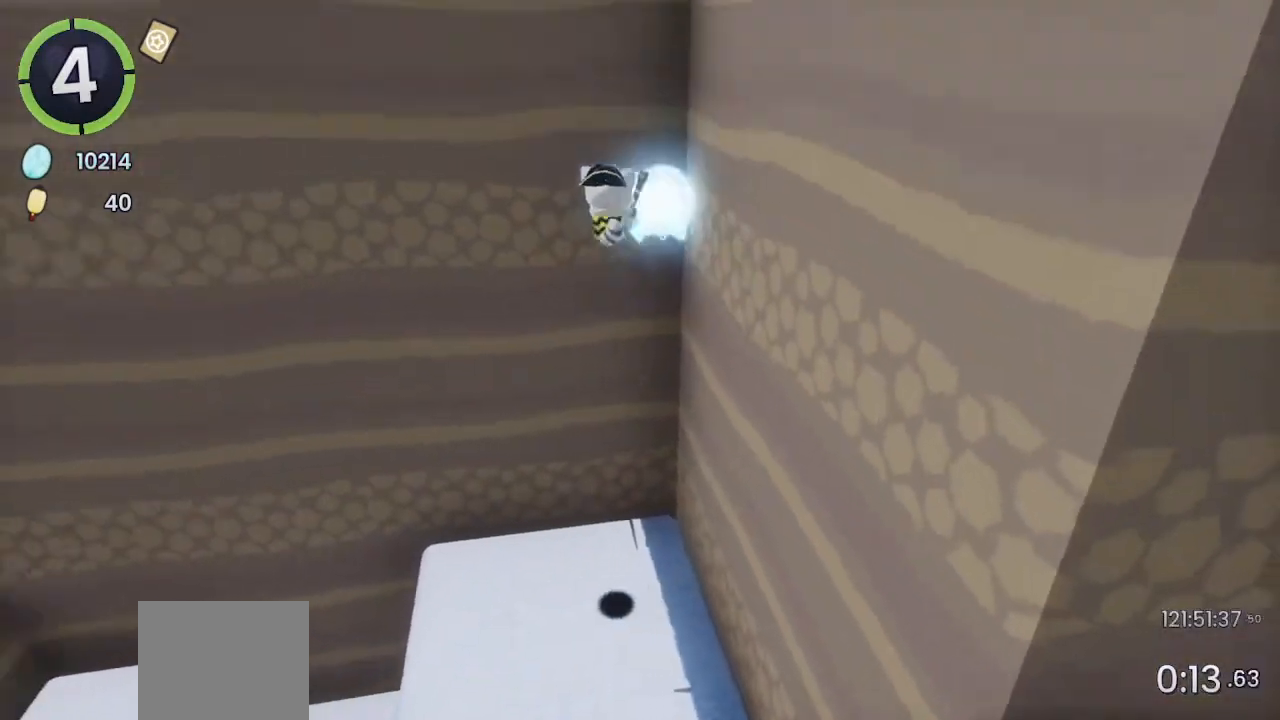
{"buttons": [], "left_stick": "up-right", "right_stick": "center", "events": [[33, "R2", "down"], [133, "R2", "up"], [200, "CROSS", "down"], [367, "CROSS", "up"], [367, "left_stick", "up-right"]]}
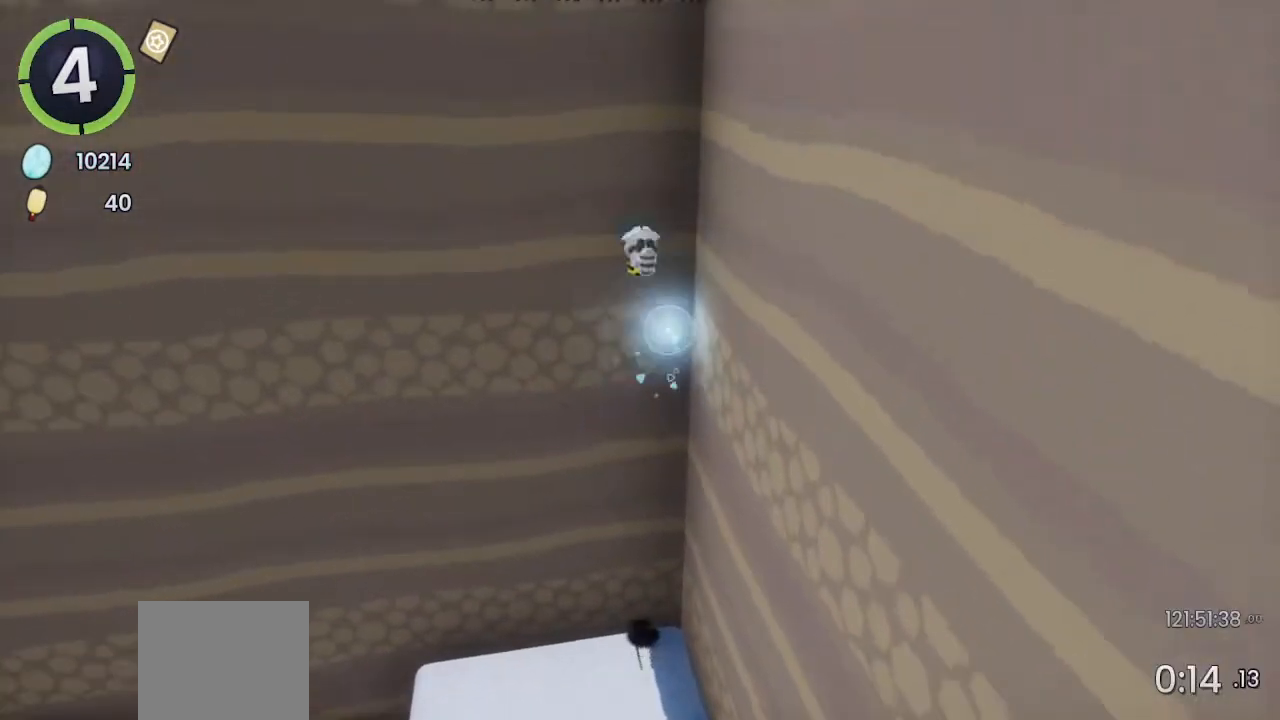
{"buttons": [], "left_stick": "right", "right_stick": "center", "events": [[167, "CROSS", "down"], [200, "left_stick", "right"], [500, "CROSS", "up"]]}
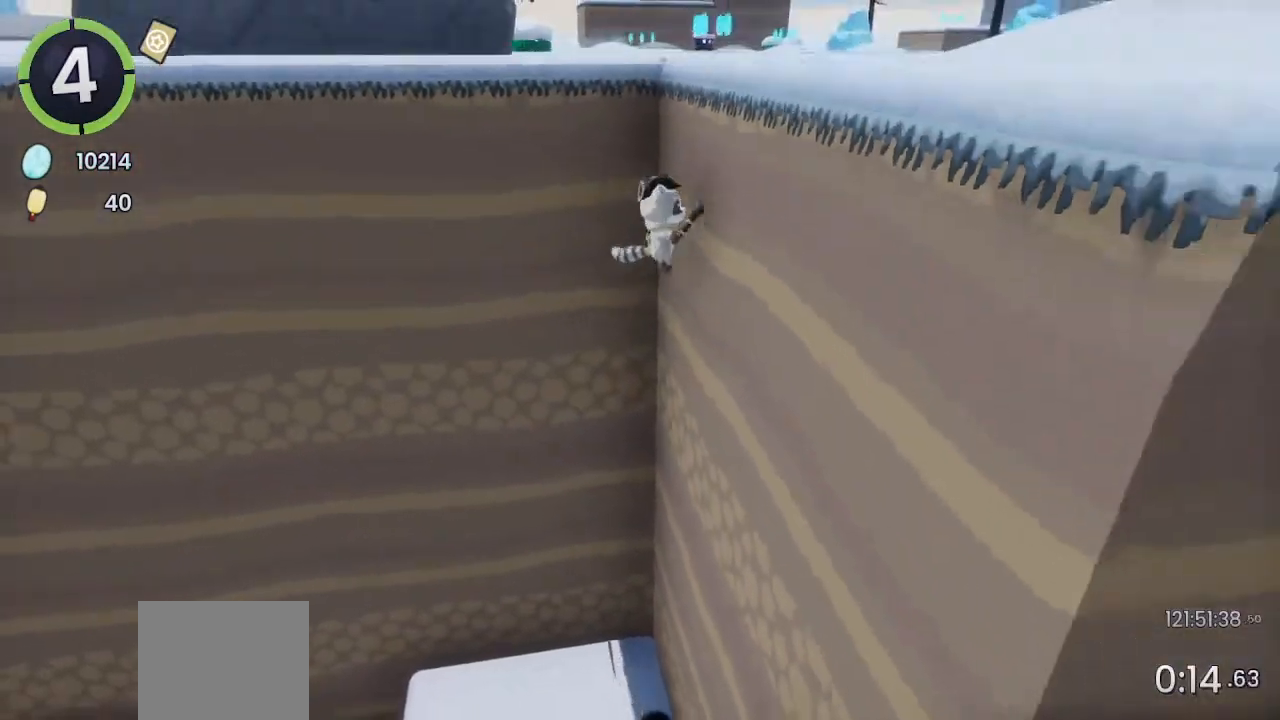
{"buttons": [], "left_stick": "up-left", "right_stick": "center", "events": [[67, "left_stick", "up-right"], [167, "CROSS", "down"], [167, "left_stick", "up"], [367, "left_stick", "up-left"], [433, "CROSS", "up"]]}
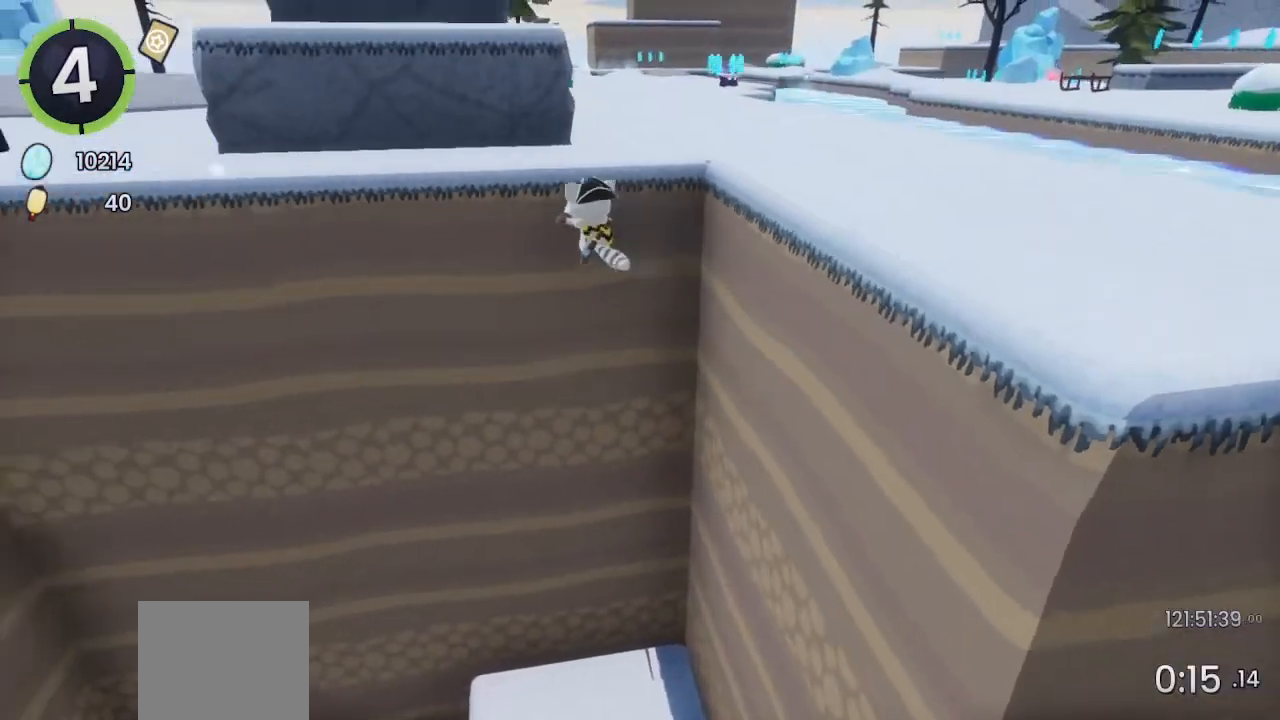
{"buttons": [], "left_stick": "up-left", "right_stick": "center", "events": [[133, "CROSS", "down"], [467, "CROSS", "up"]]}
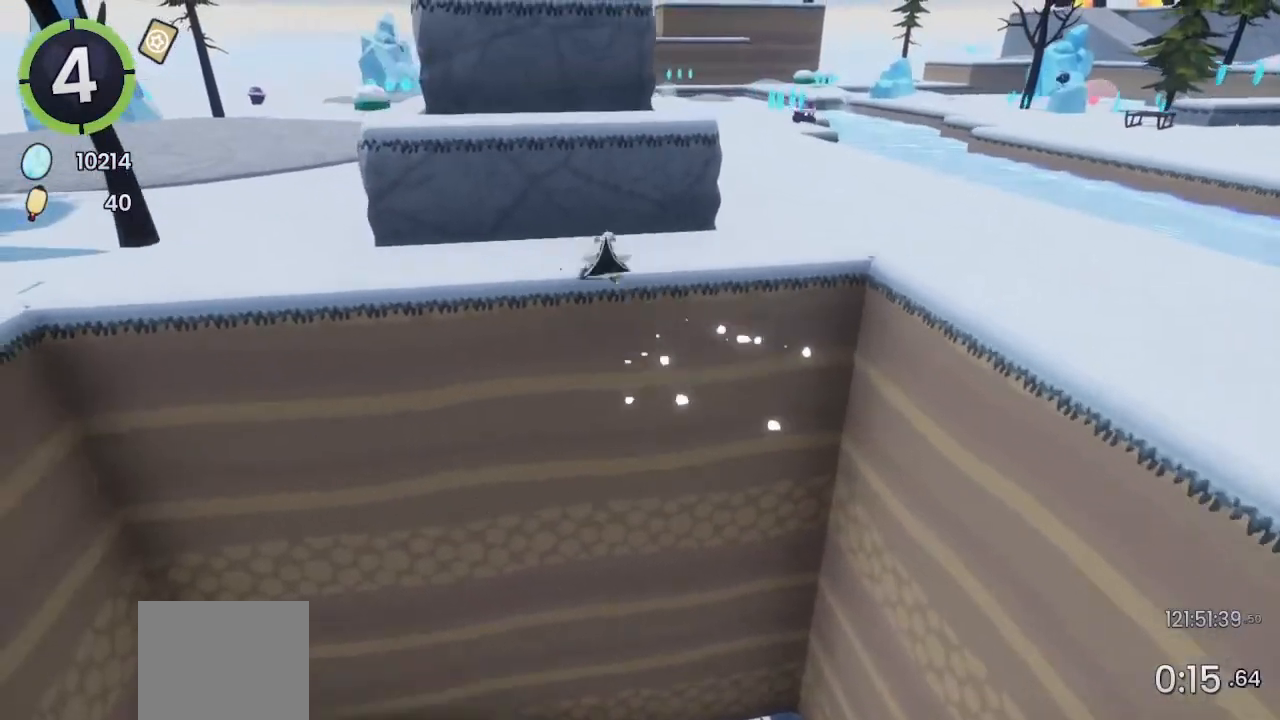
{"buttons": [], "left_stick": "up-left", "right_stick": "center", "events": [[67, "right_stick", "left"], [500, "right_stick", "center"]]}
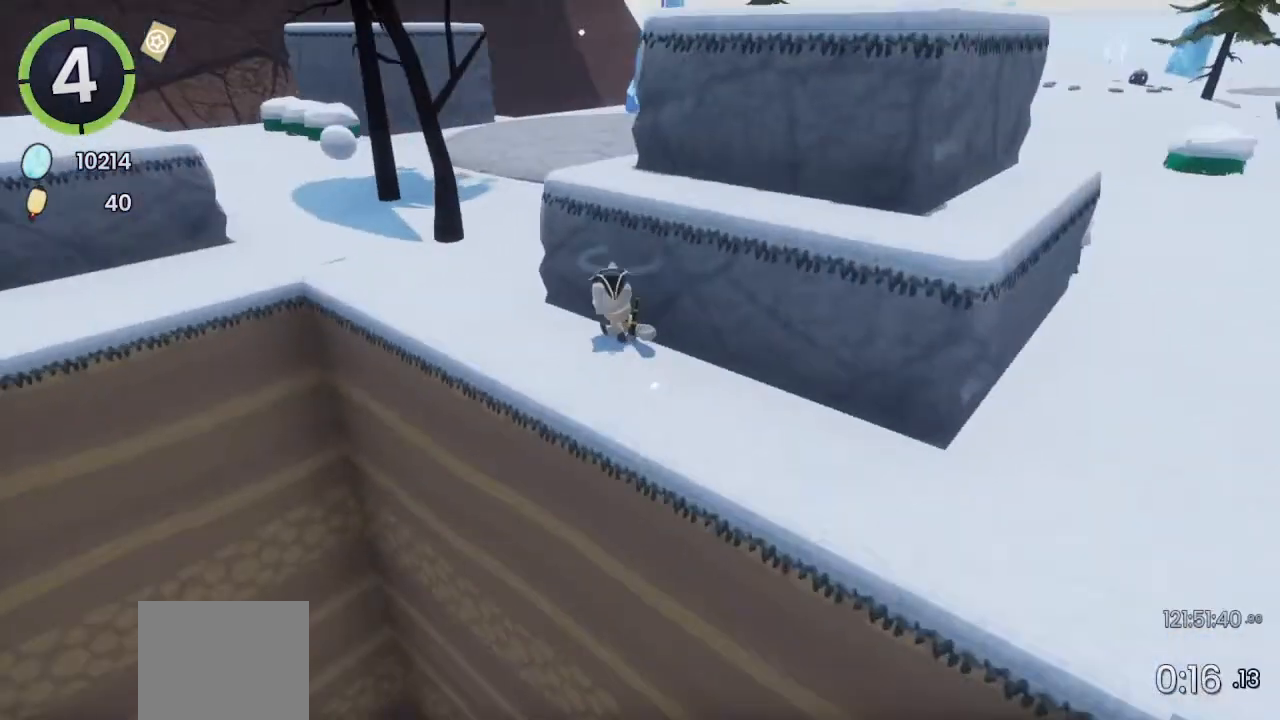
{"buttons": [], "left_stick": "up-left", "right_stick": "center", "events": []}
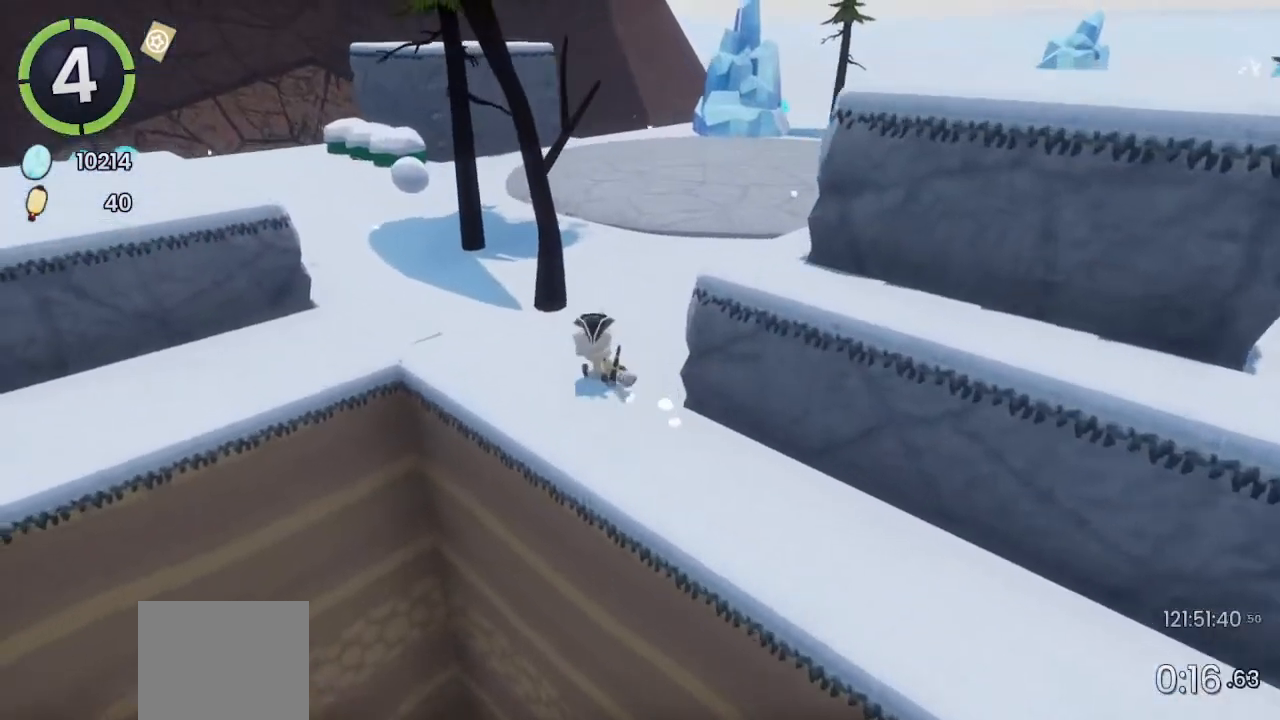
{"buttons": [], "left_stick": "up-left", "right_stick": "center", "events": []}
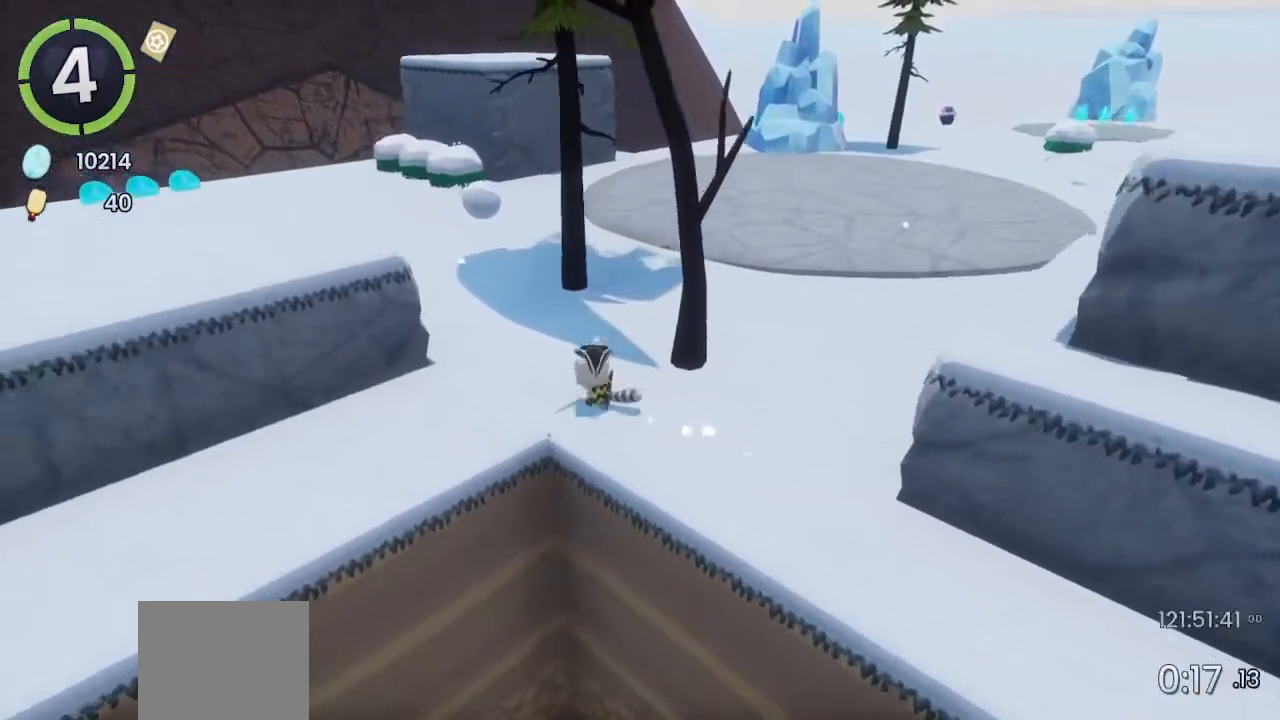
{"buttons": [], "left_stick": "up", "right_stick": "center", "events": [[33, "right_stick", "right"], [167, "left_stick", "center"], [167, "right_stick", "center"], [467, "left_stick", "up"]]}
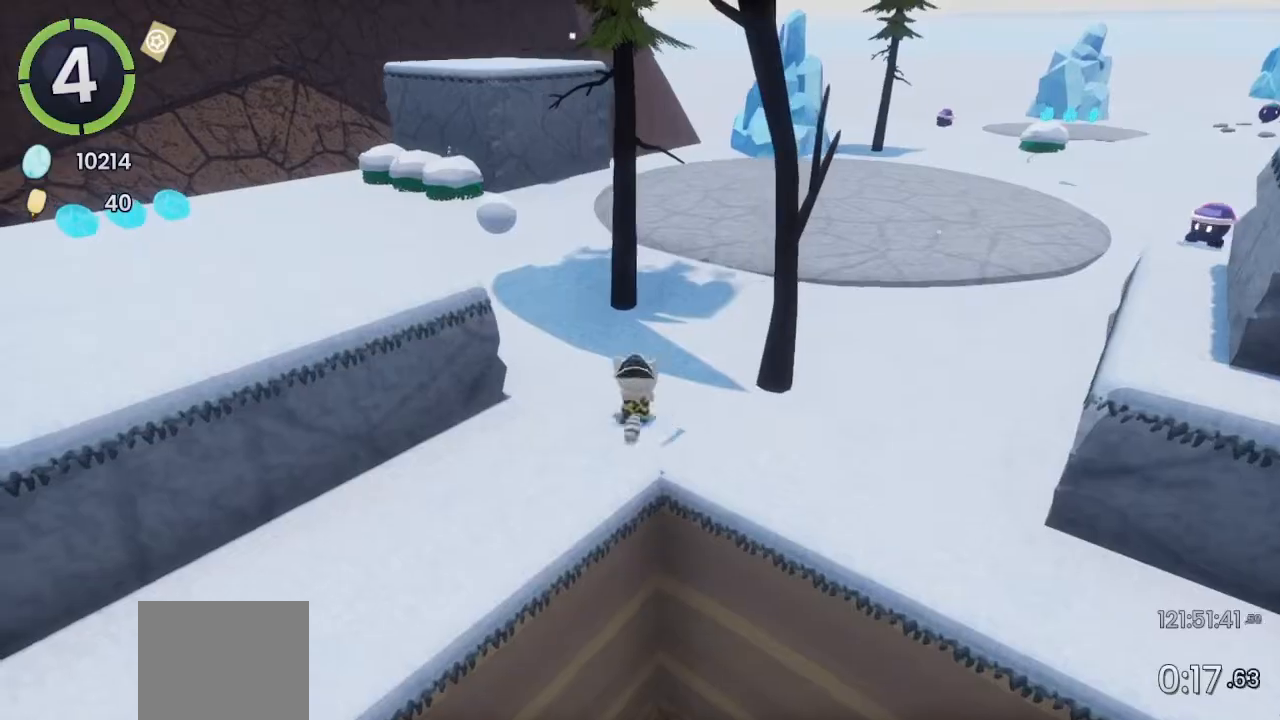
{"buttons": [], "left_stick": "down-right", "right_stick": "center", "events": [[100, "left_stick", "left"], [167, "right_stick", "right"], [200, "left_stick", "down"], [267, "left_stick", "right"], [300, "right_stick", "center"], [333, "left_stick", "up"], [433, "left_stick", "left"], [500, "left_stick", "down-right"]]}
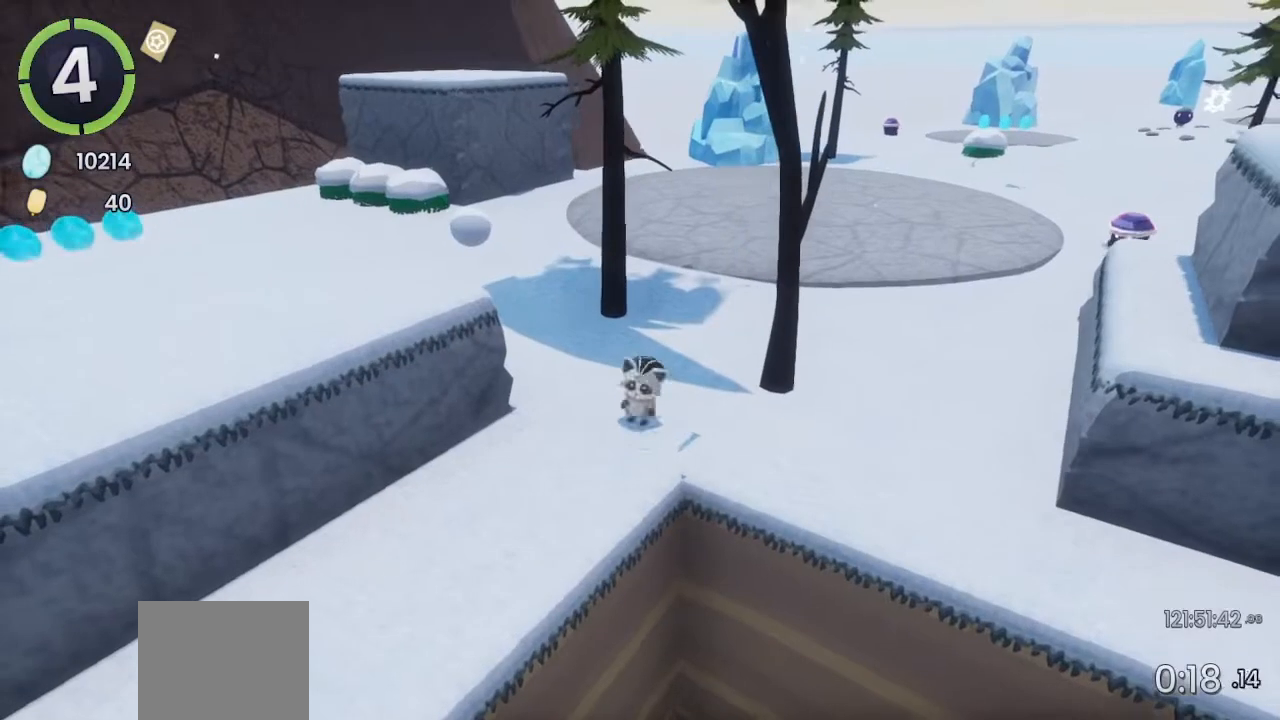
{"buttons": [], "left_stick": "center", "right_stick": "center", "events": [[100, "left_stick", "up-right"], [167, "left_stick", "up-left"], [200, "right_stick", "right"], [300, "left_stick", "center"], [300, "right_stick", "center"]]}
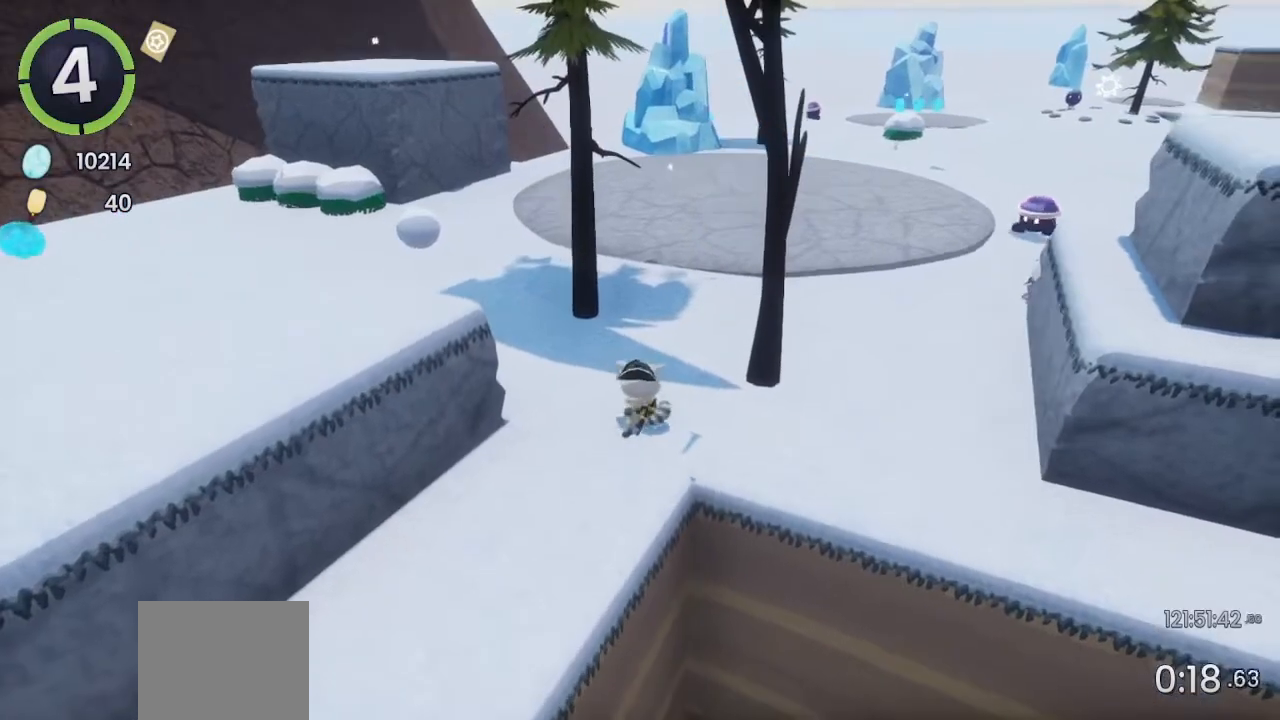
{"buttons": [], "left_stick": "center", "right_stick": "center", "events": [[33, "DPAD_UP", "down"], [67, "DPAD_LEFT", "down"], [133, "DPAD_LEFT", "up"], [167, "DPAD_UP", "up"], [300, "right_stick", "left"], [333, "DPAD_LEFT", "down"], [367, "DPAD_UP", "down"], [367, "right_stick", "center"], [400, "DPAD_UP", "up"], [433, "DPAD_LEFT", "up"]]}
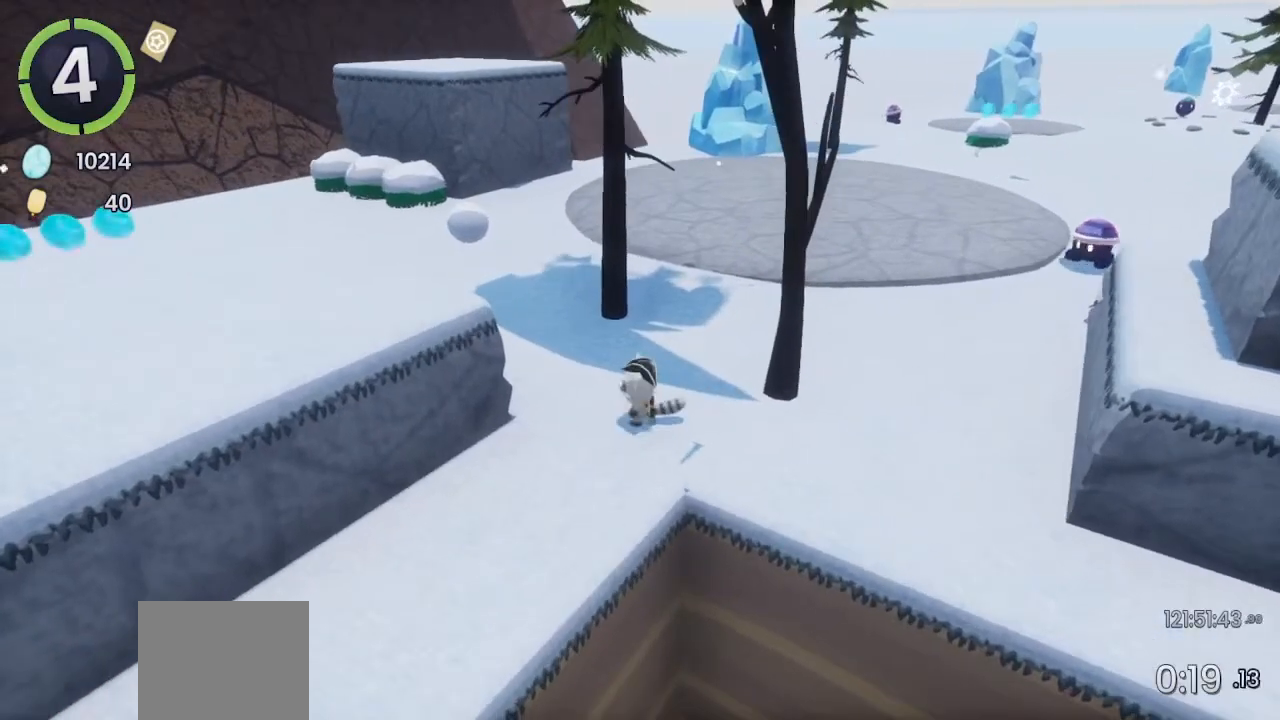
{"buttons": ["DPAD_UP"], "left_stick": "center", "right_stick": "center", "events": [[500, "DPAD_UP", "down"]]}
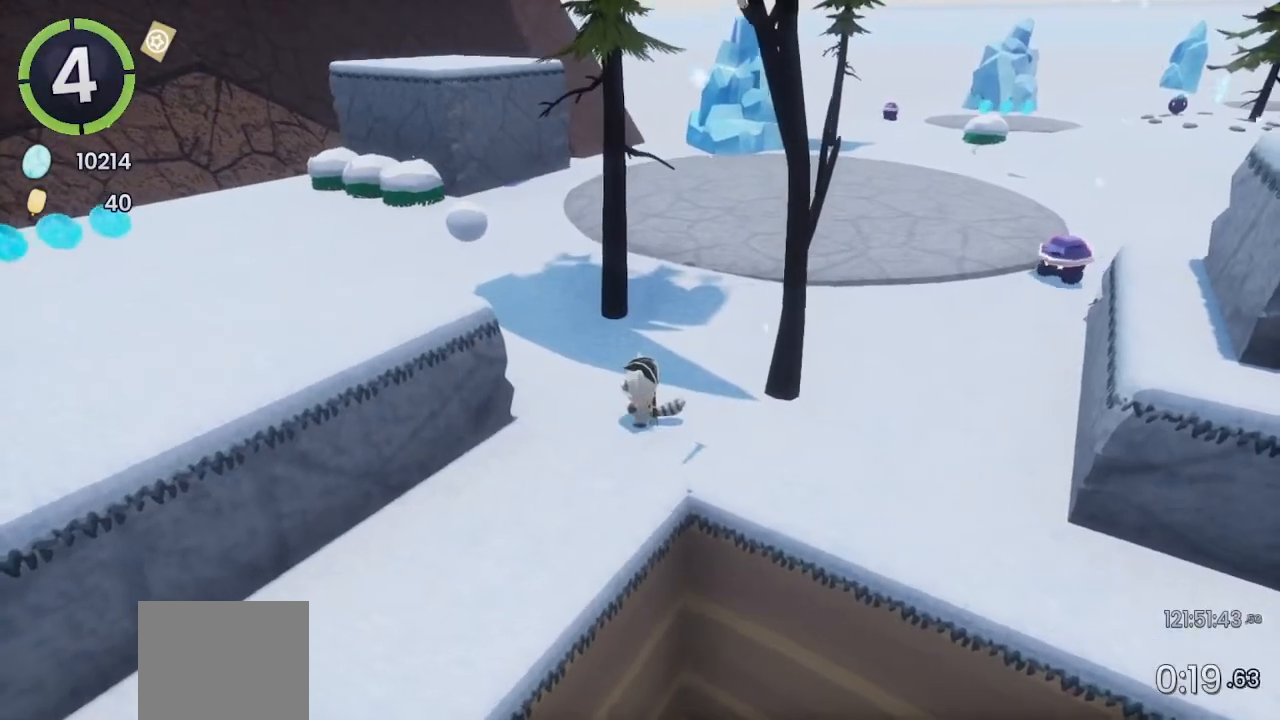
{"buttons": ["DPAD_UP", "DPAD_LEFT"], "left_stick": "center", "right_stick": "center", "events": [[67, "DPAD_UP", "up"], [300, "DPAD_LEFT", "down"], [300, "DPAD_UP", "down"], [367, "R2", "down"], [400, "CROSS", "down"], [433, "CROSS", "up"], [433, "R2", "up"]]}
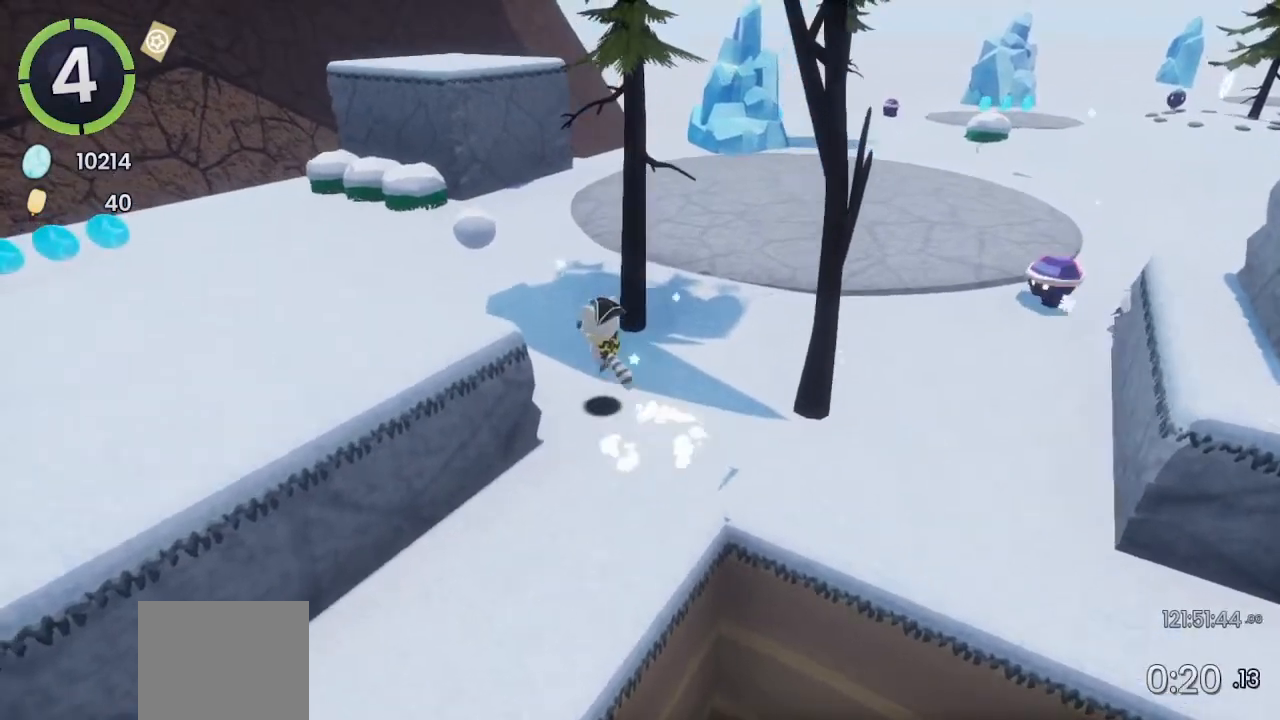
{"buttons": ["DPAD_UP", "DPAD_LEFT"], "left_stick": "center", "right_stick": "center", "events": [[400, "CROSS", "down"], [433, "CROSS", "up"]]}
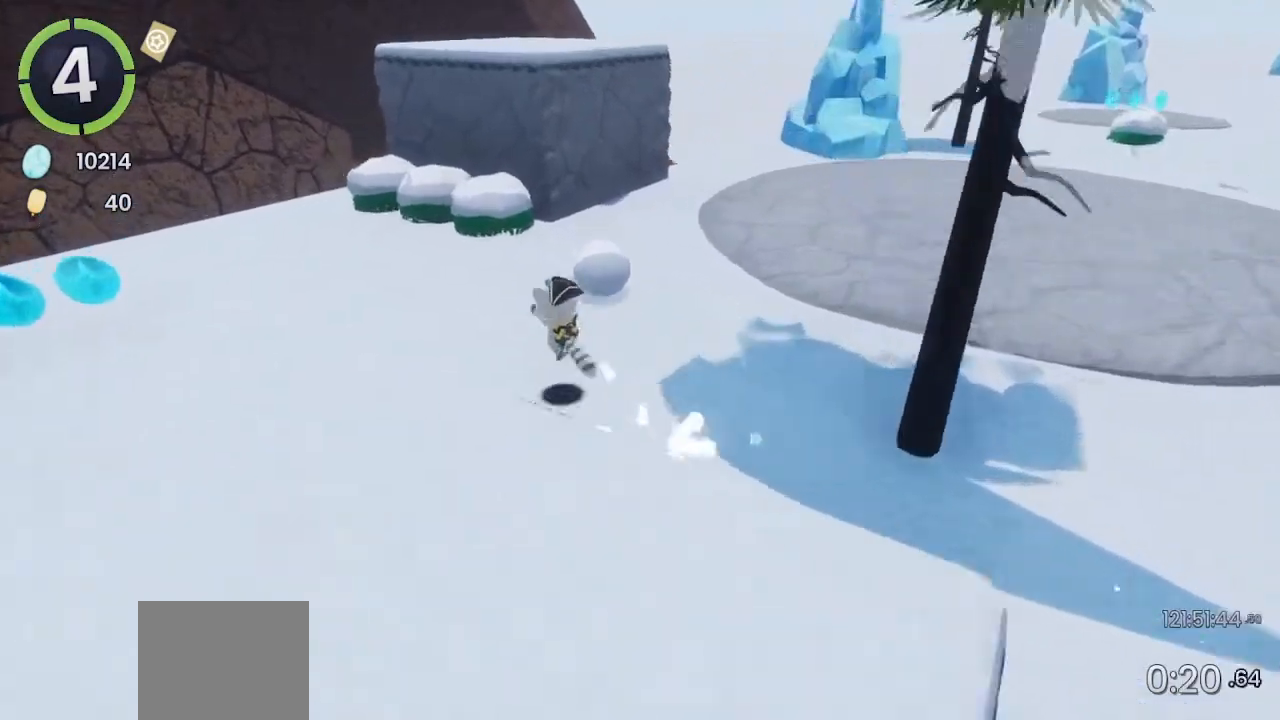
{"buttons": [], "left_stick": "center", "right_stick": "center", "events": [[67, "DPAD_LEFT", "up"], [67, "DPAD_UP", "up"], [333, "DPAD_DOWN", "down"], [333, "DPAD_RIGHT", "down"], [400, "CROSS", "down"], [433, "CROSS", "up"], [467, "DPAD_DOWN", "up"], [467, "DPAD_RIGHT", "up"]]}
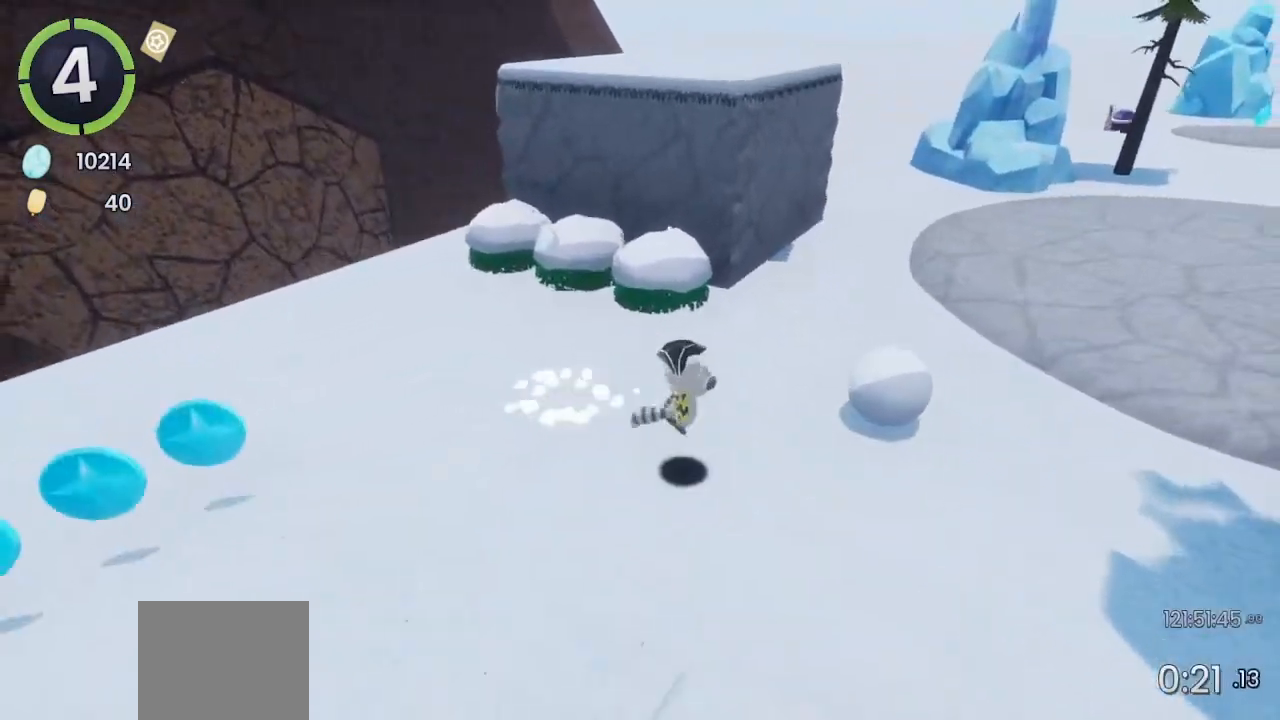
{"buttons": ["DPAD_UP", "DPAD_LEFT"], "left_stick": "center", "right_stick": "center", "events": [[300, "DPAD_LEFT", "down"], [300, "DPAD_UP", "down"], [400, "CROSS", "down"], [433, "CROSS", "up"]]}
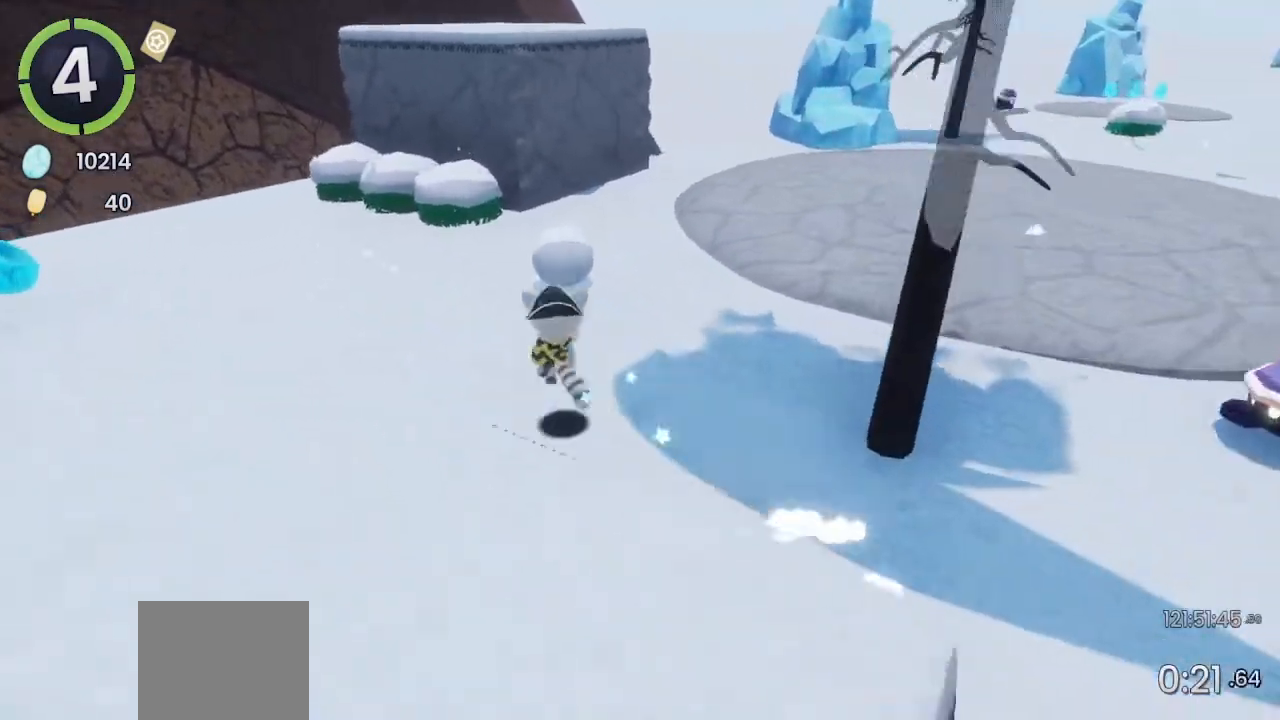
{"buttons": ["CROSS", "DPAD_UP", "DPAD_LEFT"], "left_stick": "center", "right_stick": "center", "events": [[400, "CROSS", "down"]]}
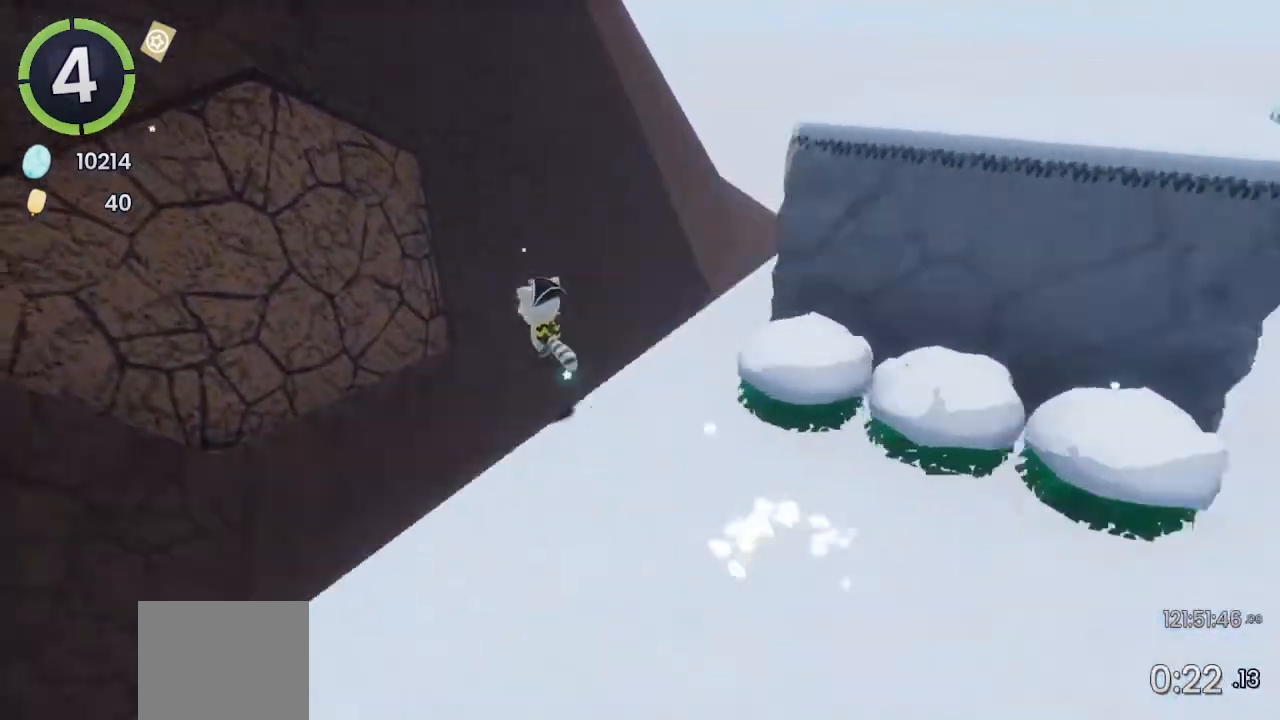
{"buttons": [], "left_stick": "up-right", "right_stick": "left", "events": [[33, "DPAD_LEFT", "up"], [33, "DPAD_UP", "up"], [67, "CROSS", "up"], [333, "left_stick", "right"], [433, "right_stick", "left"], [467, "left_stick", "up-right"]]}
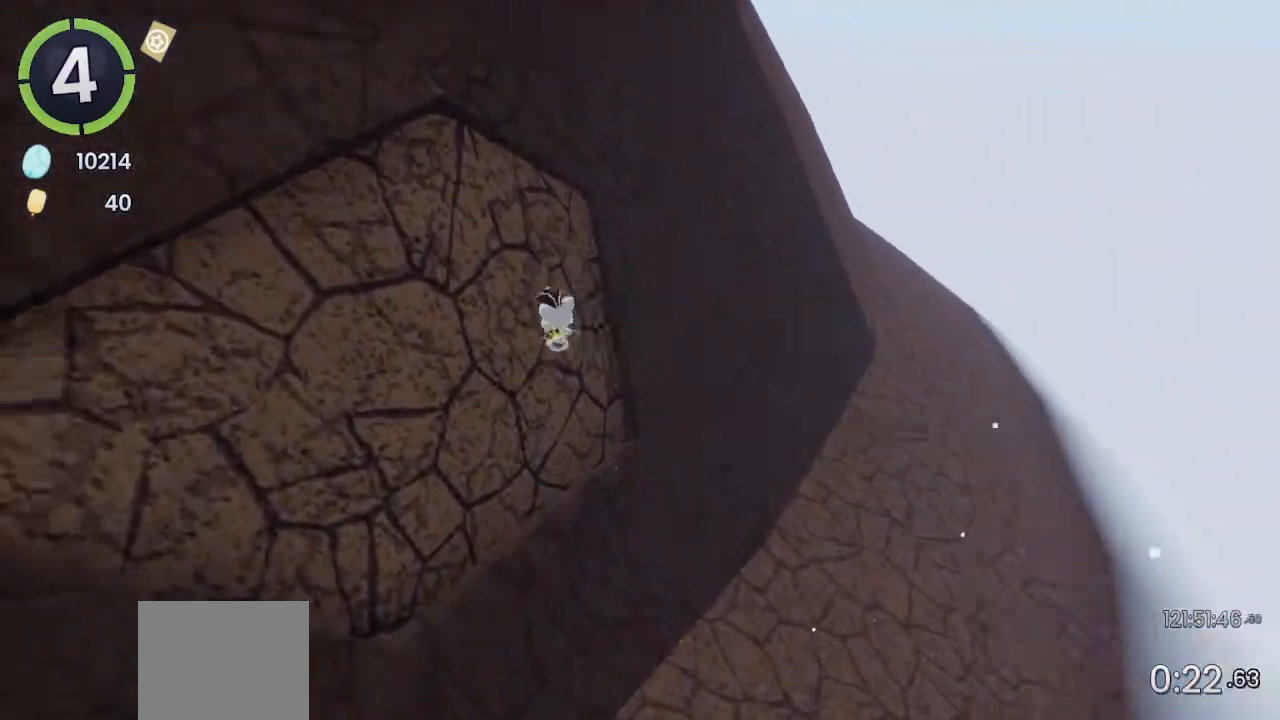
{"buttons": [], "left_stick": "up", "right_stick": "left", "events": [[267, "left_stick", "up"]]}